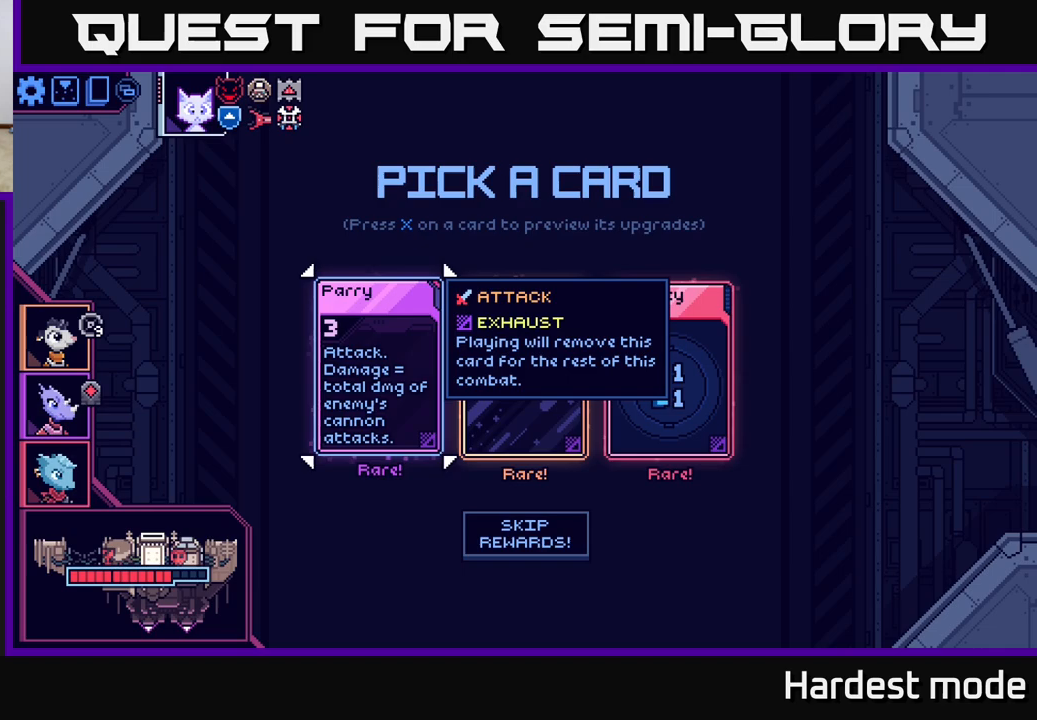
Gameplay with a controller (Xbox layout); each line is a JSON object with the inputs held at the frame after it. "events" lists button and stick changes between this image and that frame as [ms after this image, input, new state], when the widget could be followed in between.
{"buttons": [], "left_stick": "right", "right_stick": "center", "events": [[367, "left_stick", "right"]]}
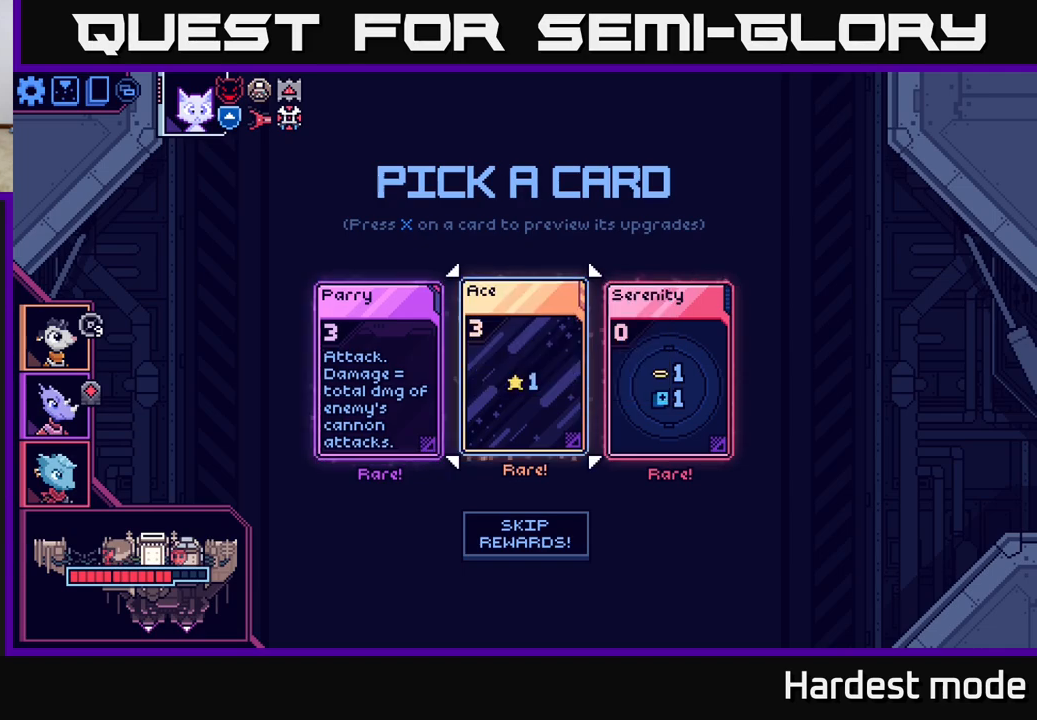
{"buttons": [], "left_stick": "right", "right_stick": "center", "events": [[83, "left_stick", "center"], [500, "left_stick", "right"]]}
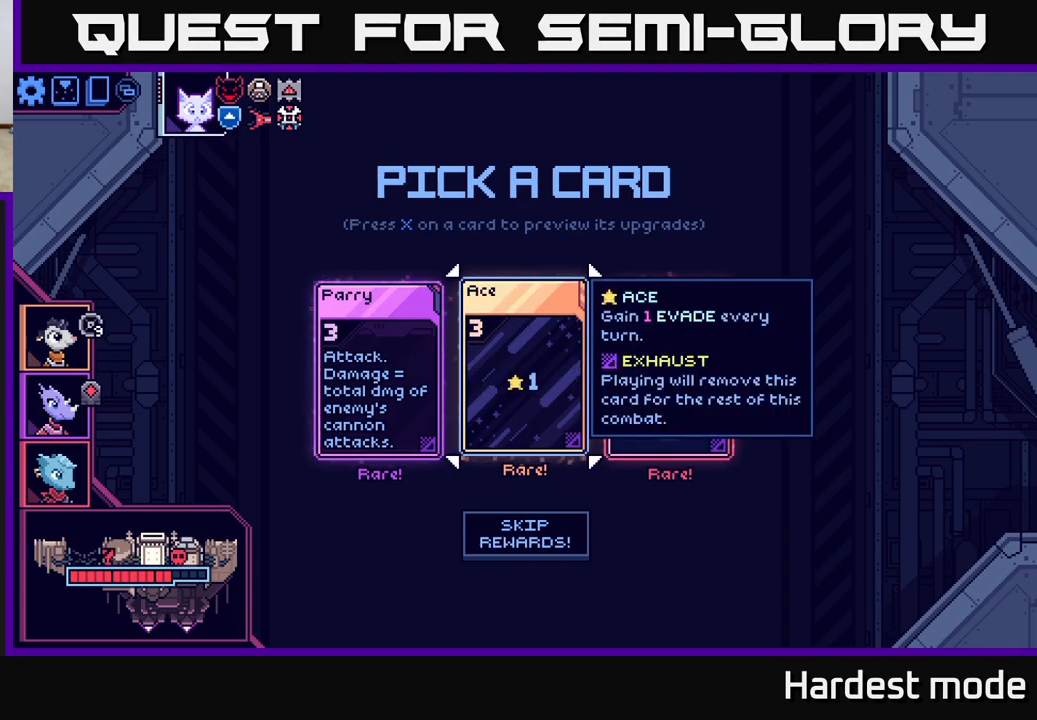
{"buttons": [], "left_stick": "left", "right_stick": "center", "events": [[150, "left_stick", "center"], [500, "left_stick", "left"]]}
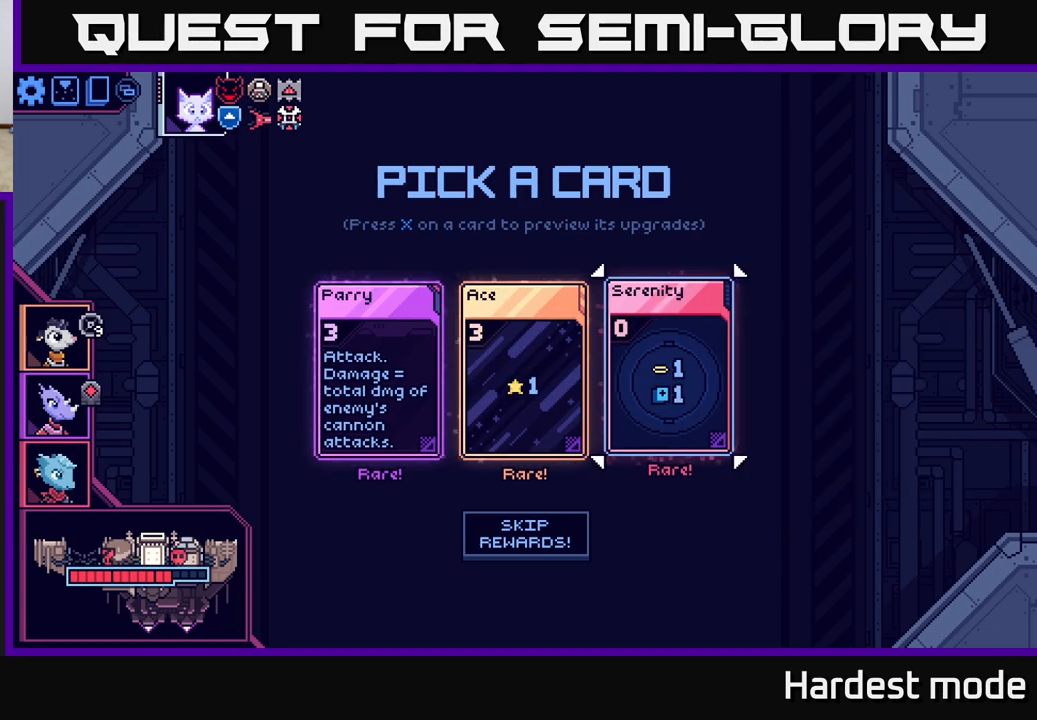
{"buttons": [], "left_stick": "left", "right_stick": "center", "events": [[183, "left_stick", "center"], [333, "left_stick", "left"]]}
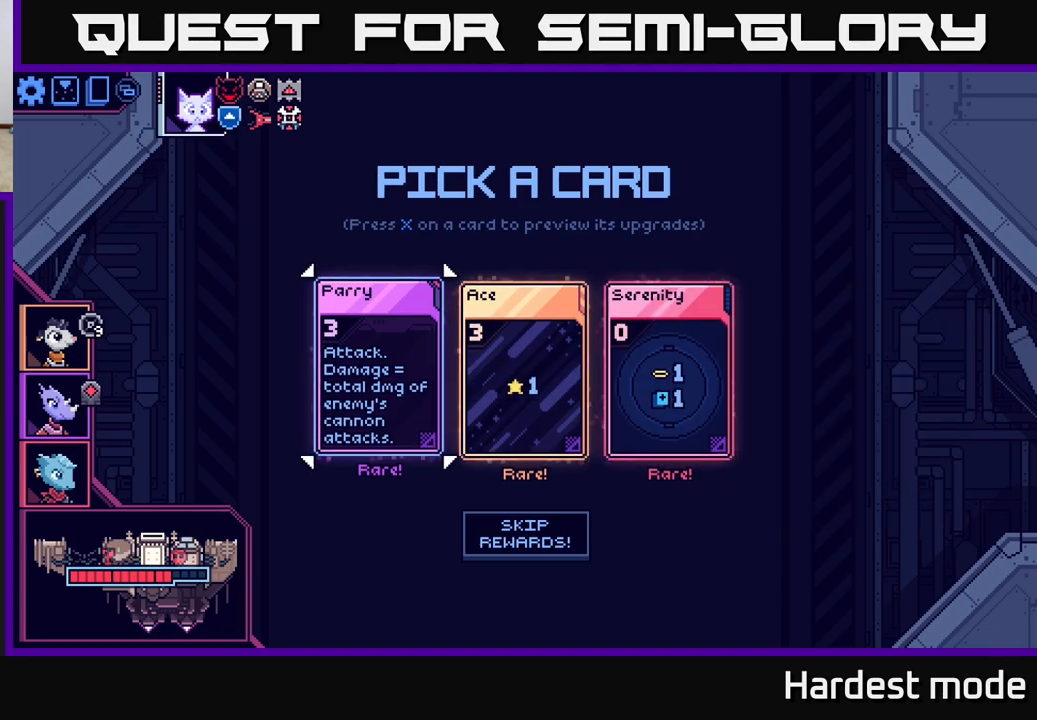
{"buttons": [], "left_stick": "center", "right_stick": "center", "events": [[33, "left_stick", "center"]]}
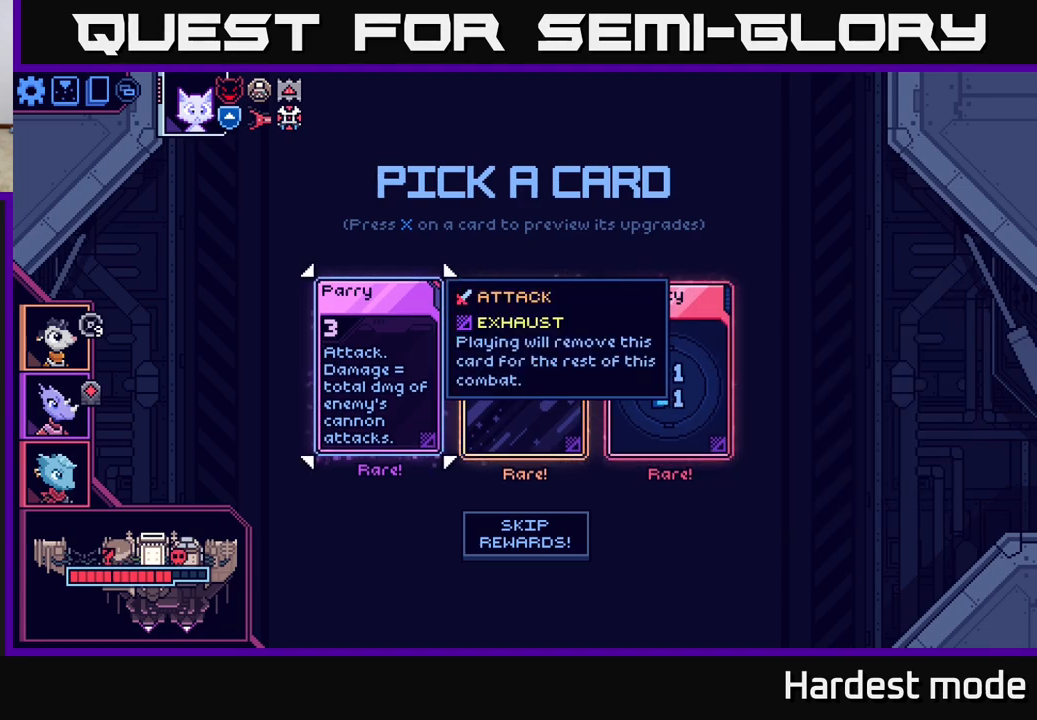
{"buttons": [], "left_stick": "center", "right_stick": "center", "events": []}
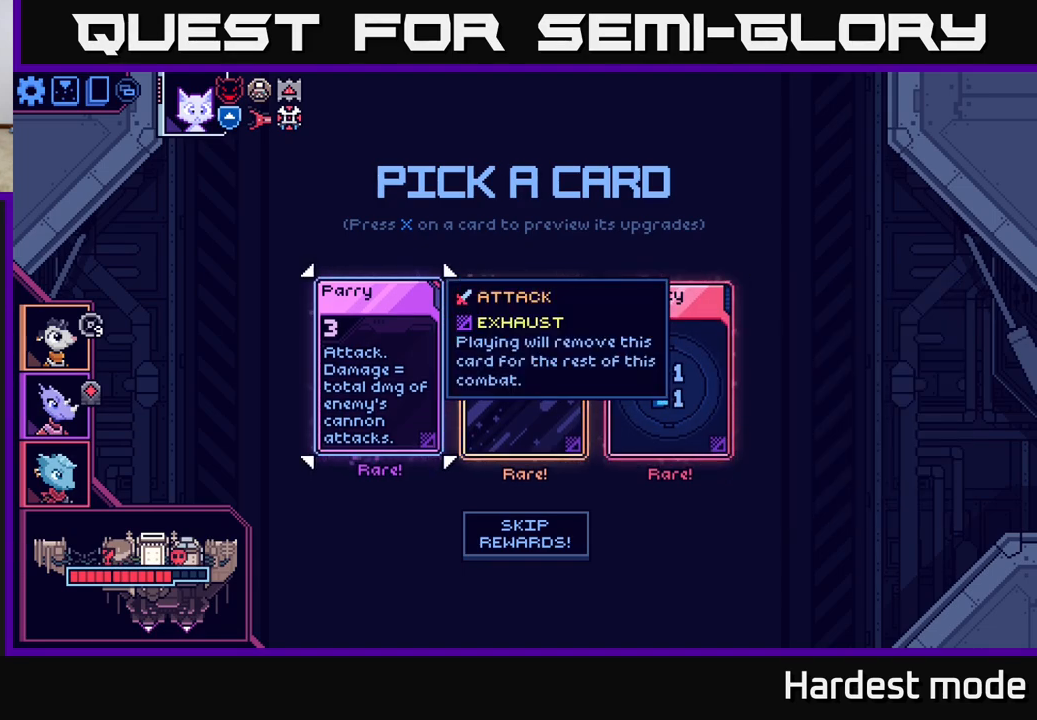
{"buttons": [], "left_stick": "center", "right_stick": "center", "events": []}
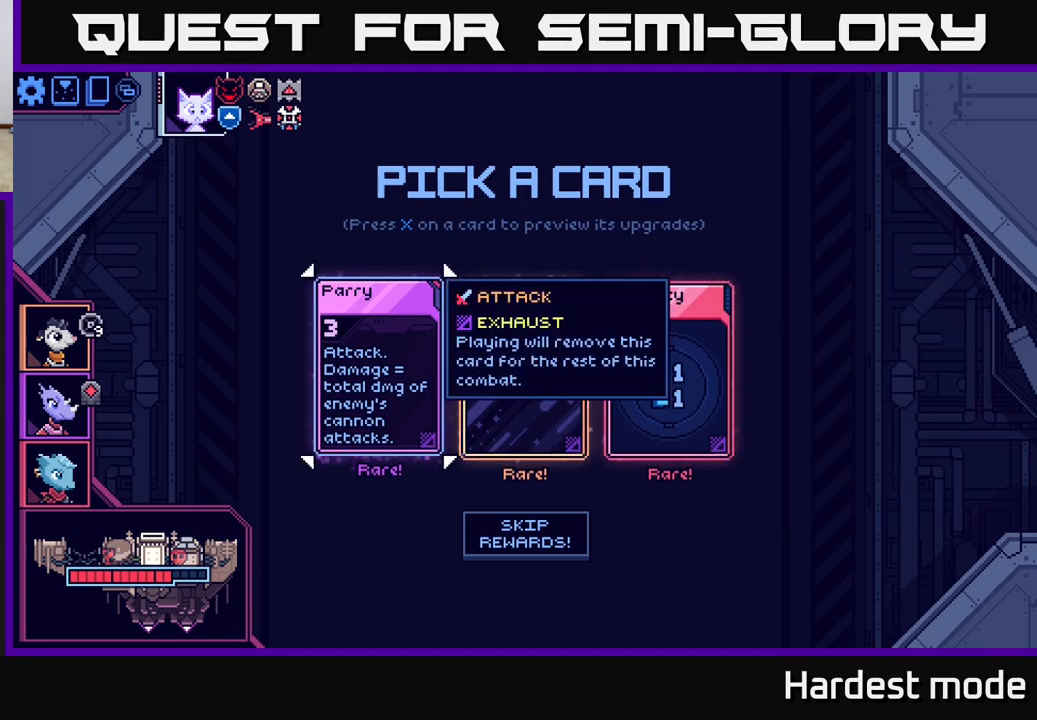
{"buttons": [], "left_stick": "center", "right_stick": "center", "events": [[67, "left_stick", "down-right"], [217, "left_stick", "center"], [317, "left_stick", "left"], [483, "left_stick", "center"]]}
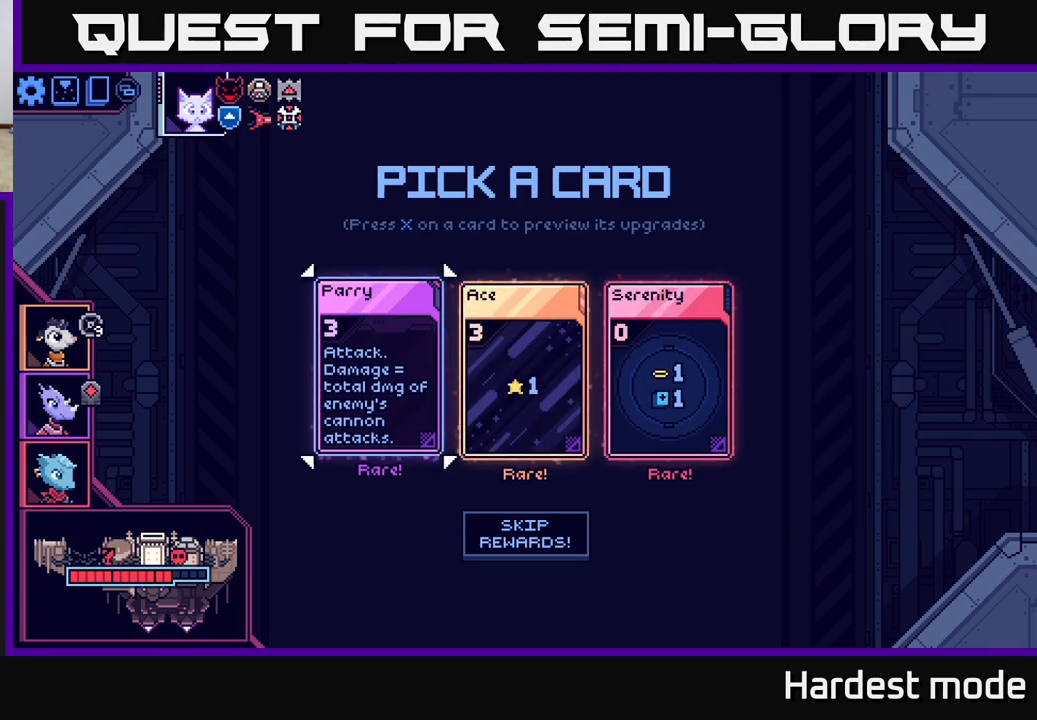
{"buttons": [], "left_stick": "center", "right_stick": "center", "events": [[100, "A", "down"], [200, "A", "up"]]}
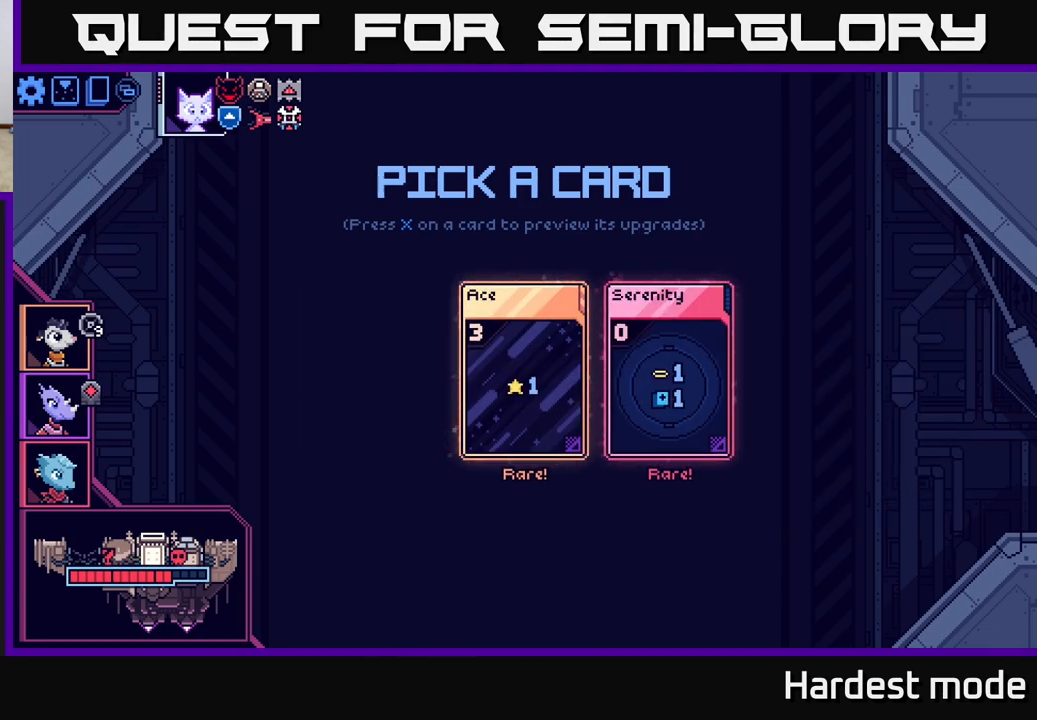
{"buttons": [], "left_stick": "center", "right_stick": "center", "events": []}
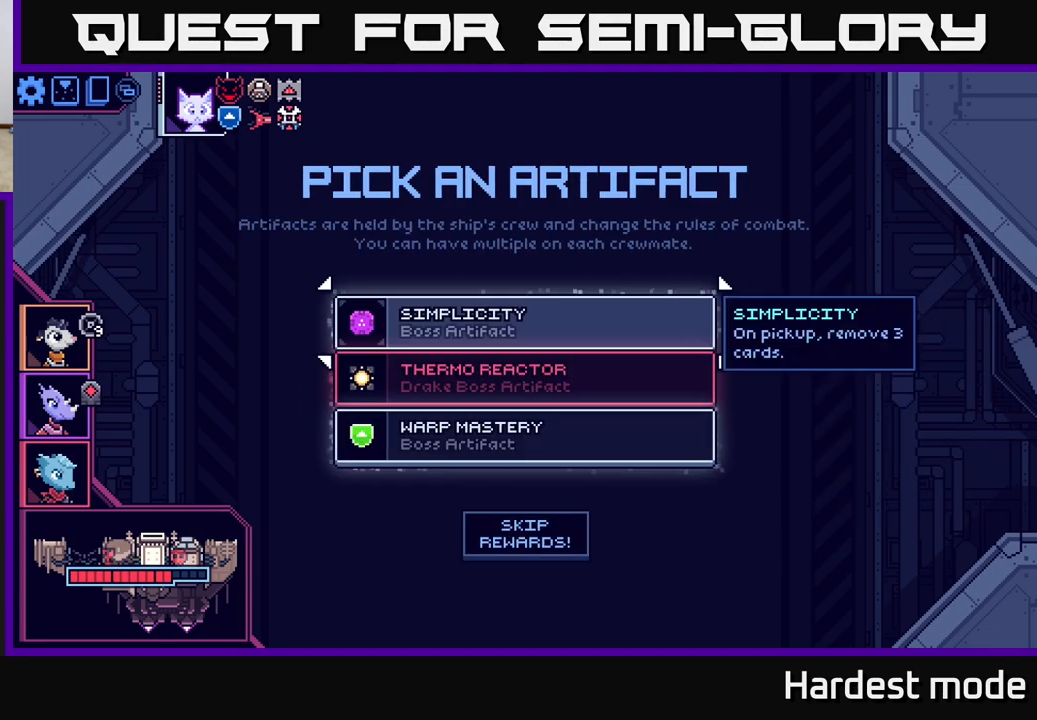
{"buttons": [], "left_stick": "center", "right_stick": "center", "events": []}
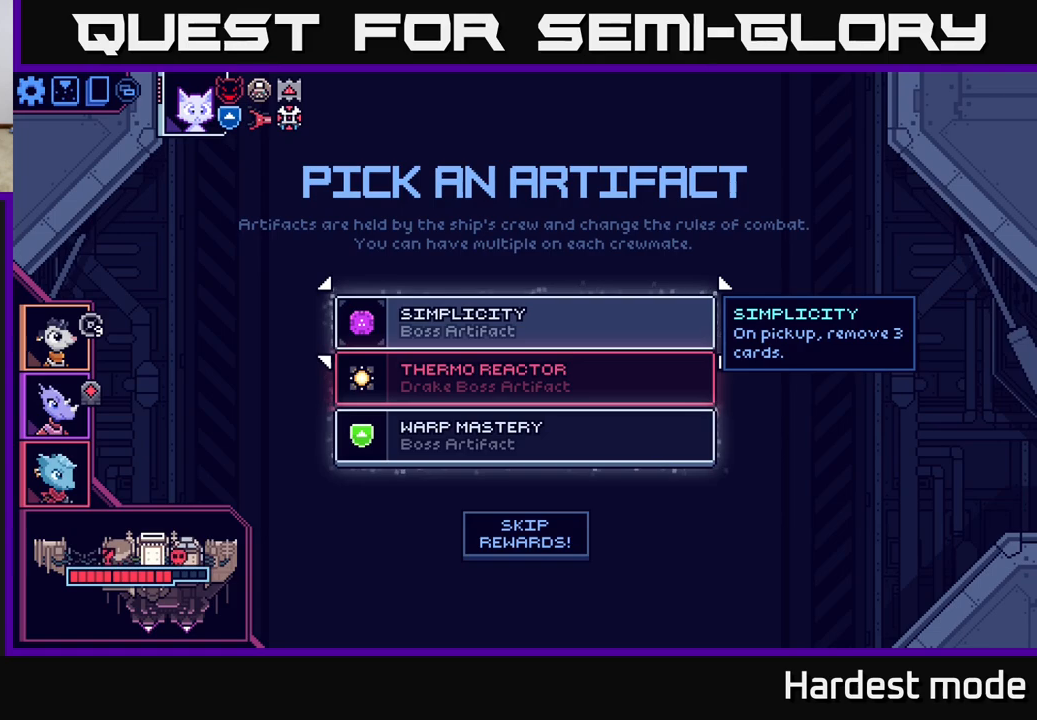
{"buttons": [], "left_stick": "down", "right_stick": "center", "events": [[417, "left_stick", "down"]]}
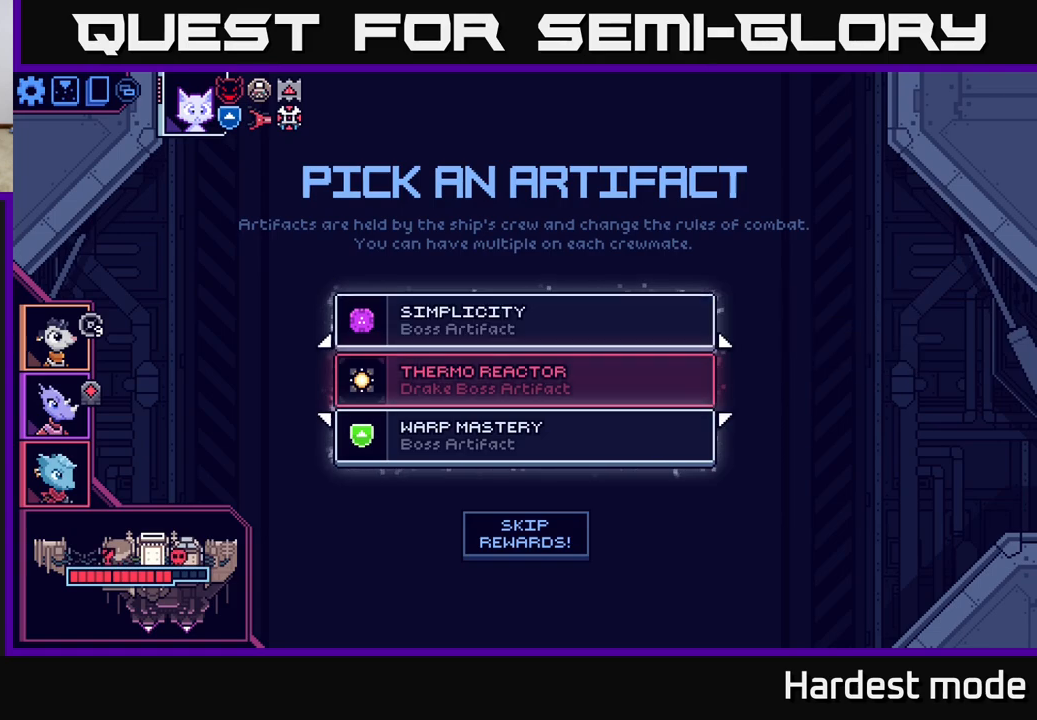
{"buttons": [], "left_stick": "center", "right_stick": "center", "events": [[150, "left_stick", "center"]]}
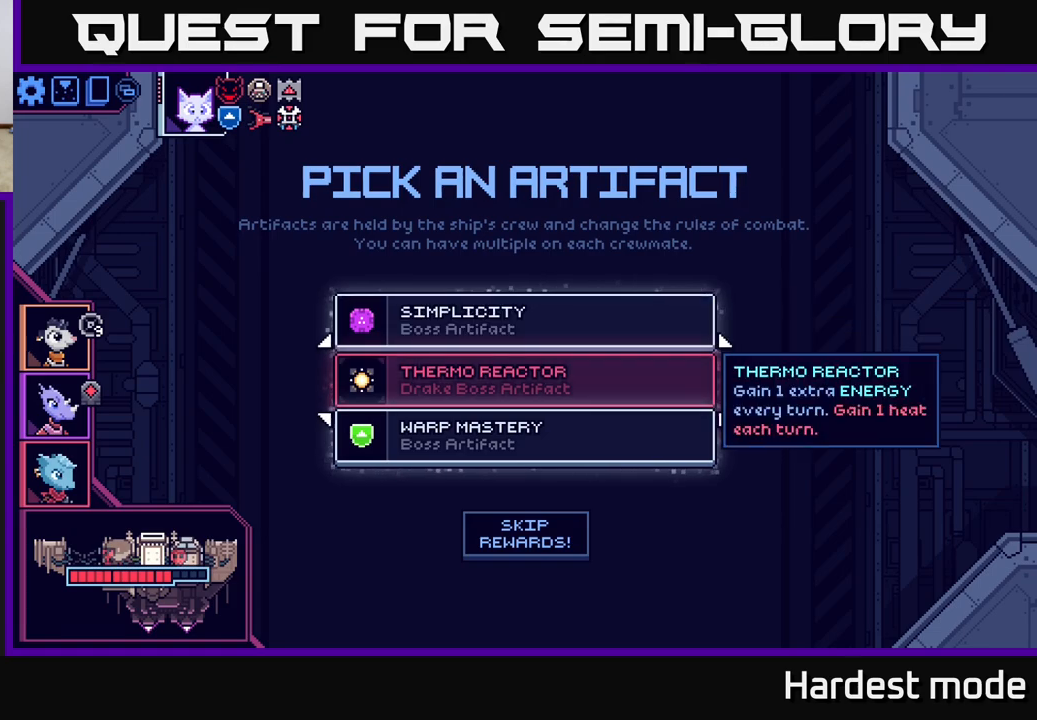
{"buttons": [], "left_stick": "center", "right_stick": "center", "events": []}
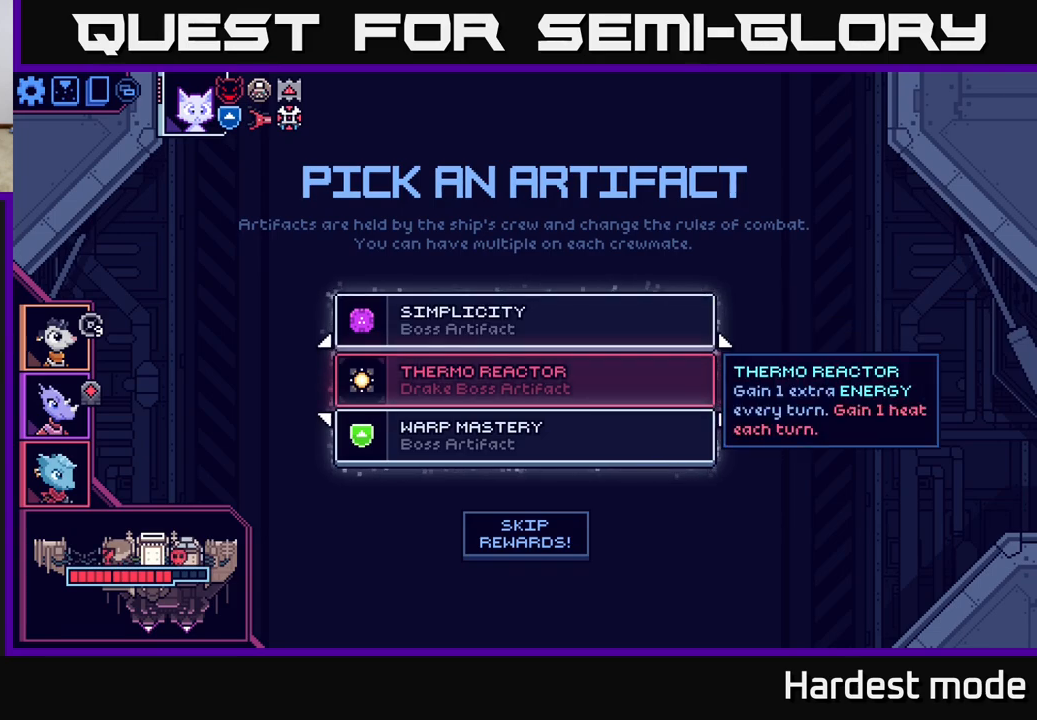
{"buttons": [], "left_stick": "center", "right_stick": "center", "events": []}
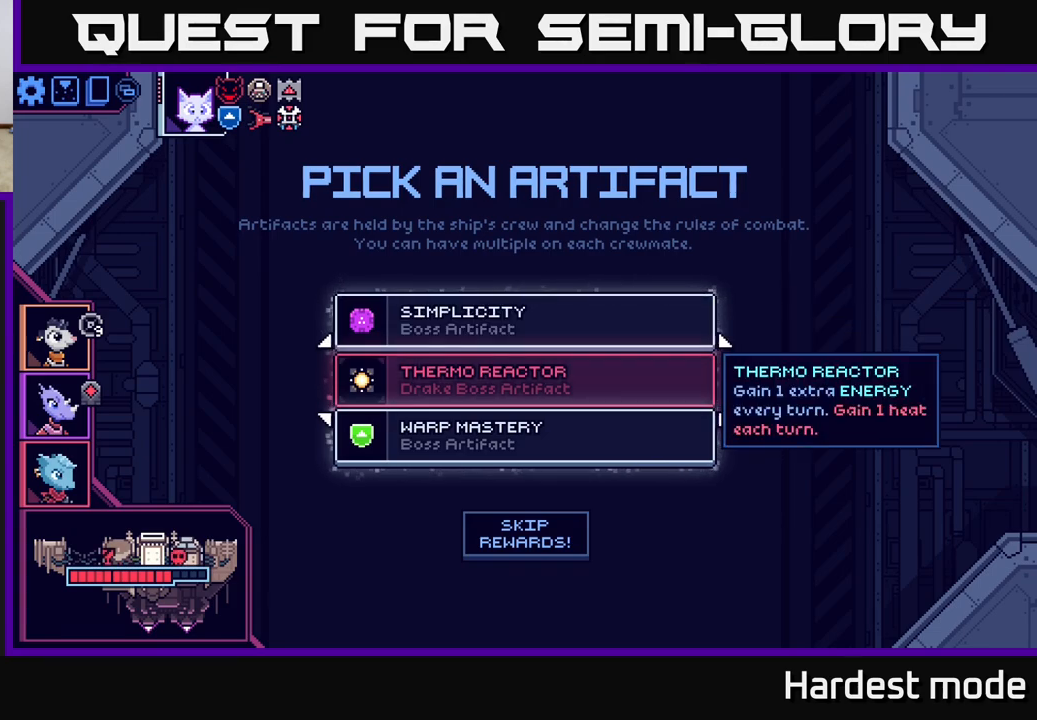
{"buttons": [], "left_stick": "center", "right_stick": "center", "events": [[233, "left_stick", "up"], [400, "left_stick", "center"]]}